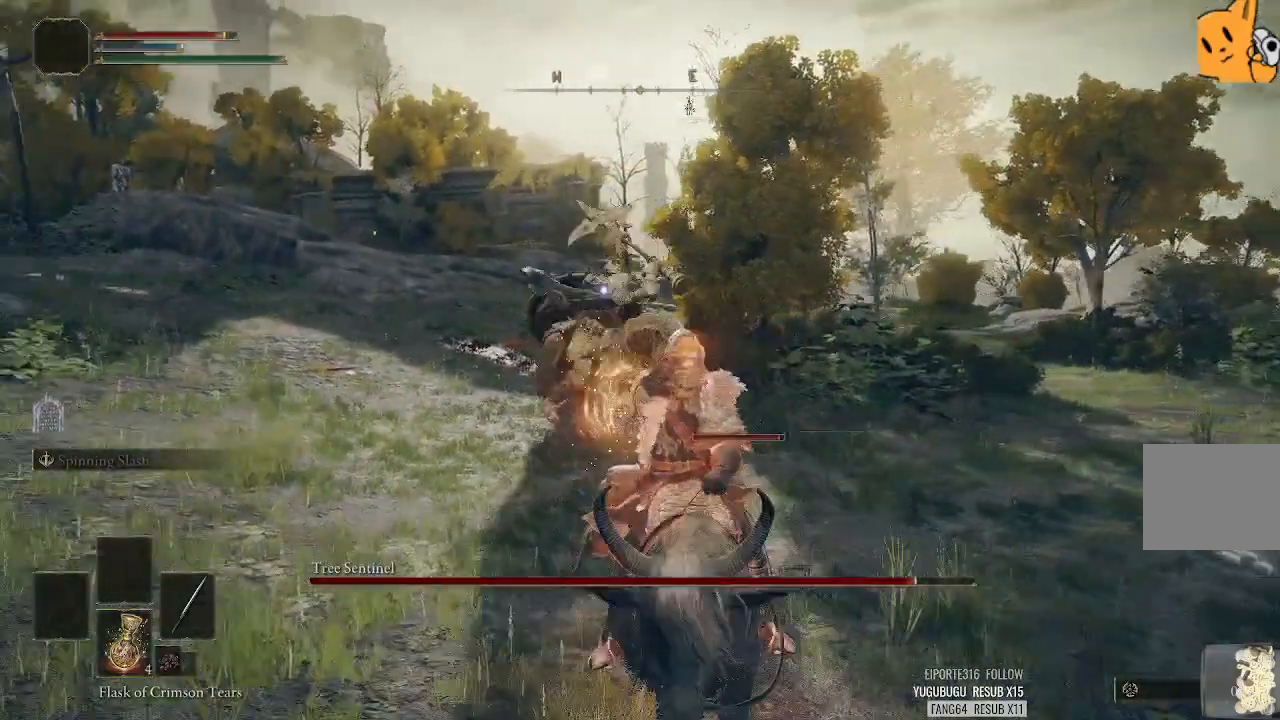
Gameplay with a controller (PlayStation layout); each line is a JSON object with the inputs held at the frame after it (dt_ms = milliseconds from this image to that frame). "events" lists button and stick changes between this image and that frame as [ms after this image, input, new state], when the widget could be followed in between. Not read: R1.
{"dt_ms": 500, "buttons": ["SQUARE"], "left_stick": "up-left", "right_stick": "center", "events": [[180, "left_stick", "left"], [360, "left_stick", "up-left"]]}
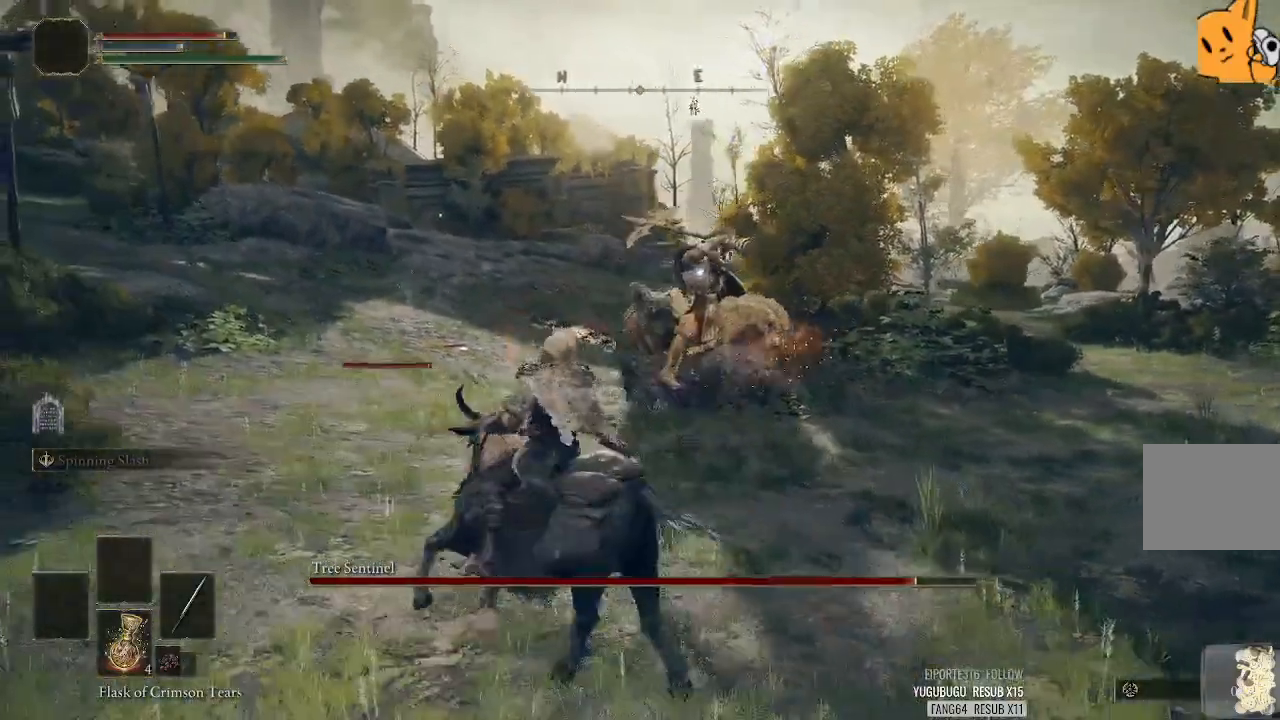
{"dt_ms": 500, "buttons": ["SQUARE"], "left_stick": "up-left", "right_stick": "center", "events": []}
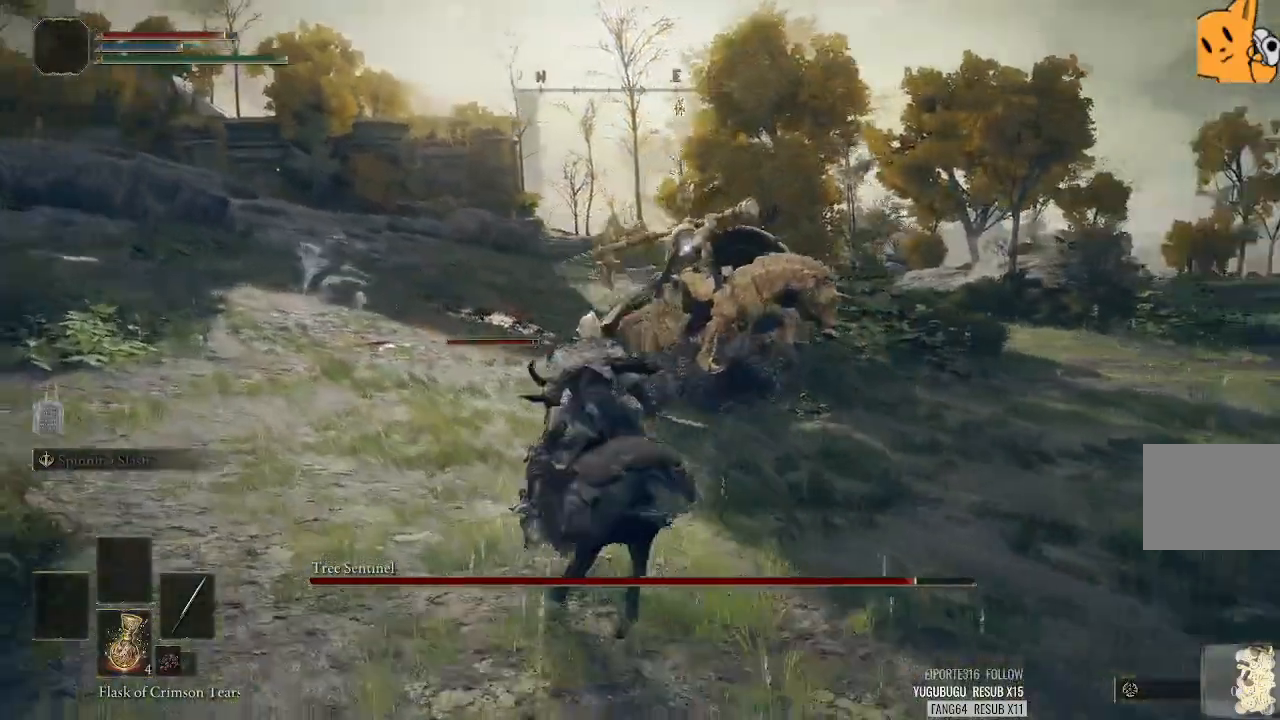
{"dt_ms": 500, "buttons": ["SQUARE"], "left_stick": "up-left", "right_stick": "center", "events": []}
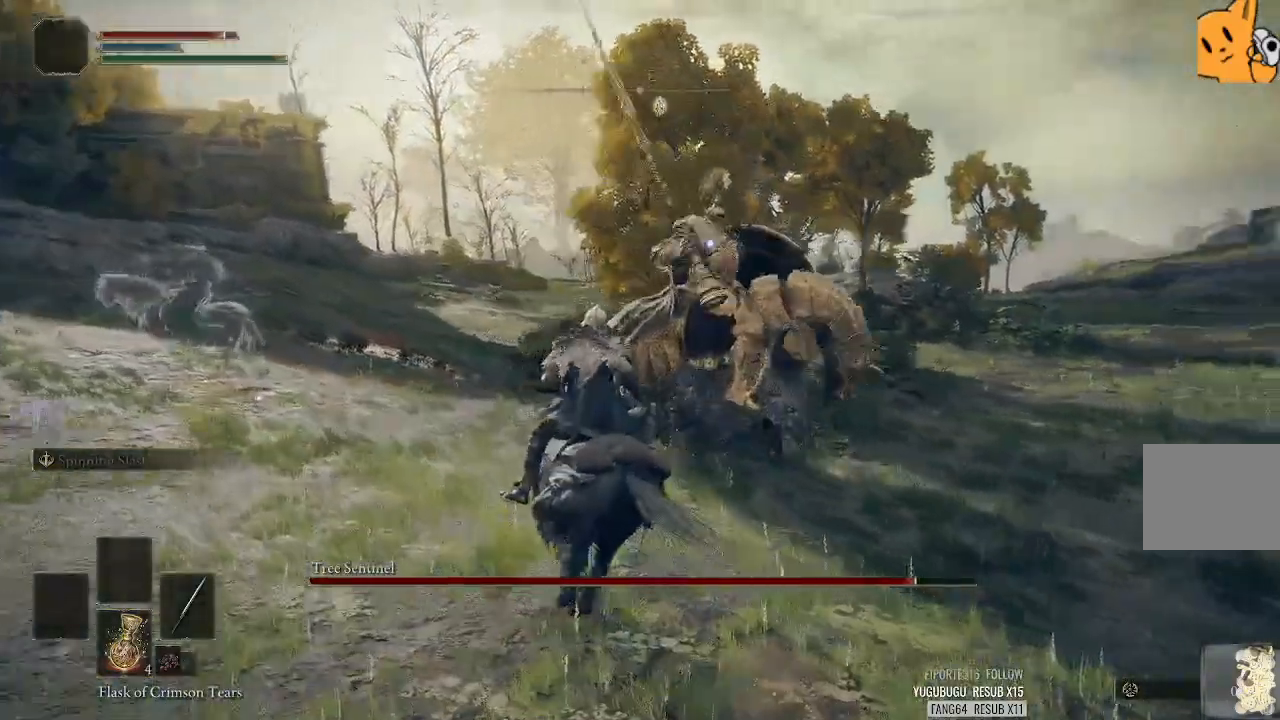
{"dt_ms": 500, "buttons": [], "left_stick": "up-left", "right_stick": "center", "events": [[80, "SQUARE", "up"]]}
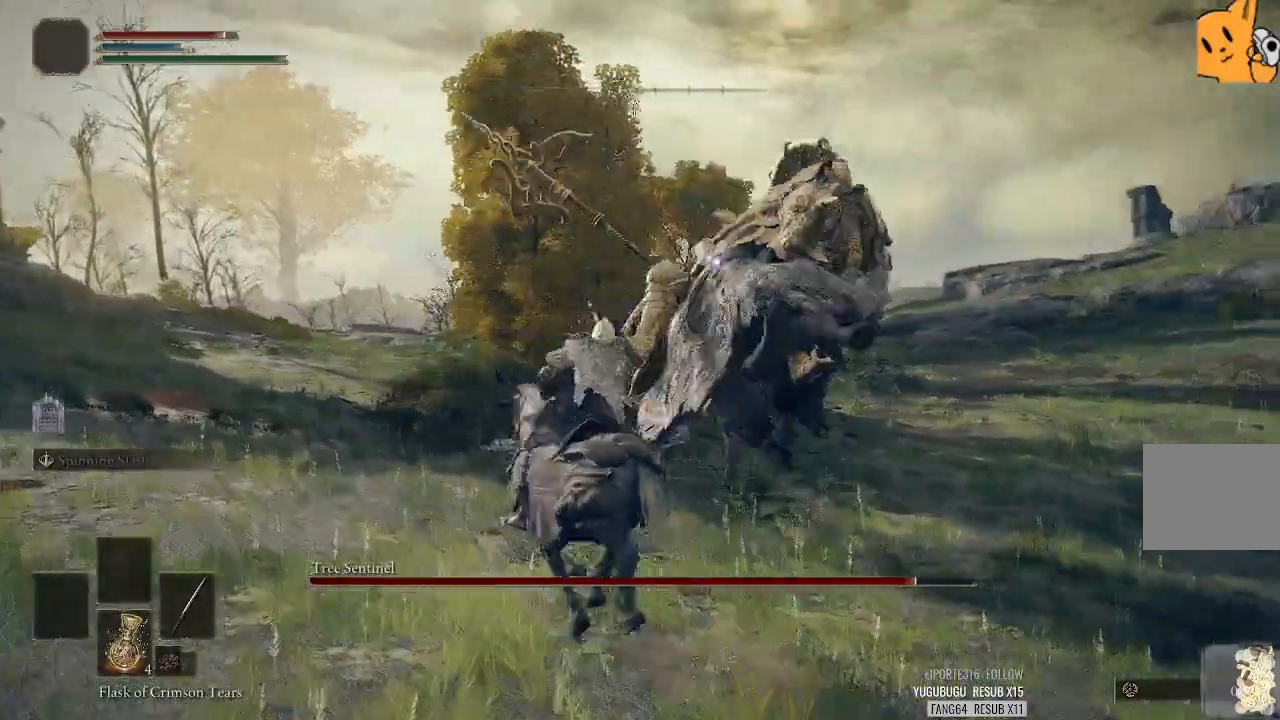
{"dt_ms": 500, "buttons": ["CROSS"], "left_stick": "down-left", "right_stick": "center", "events": [[20, "left_stick", "left"], [180, "left_stick", "down-left"], [300, "CROSS", "down"], [380, "CROSS", "up"], [460, "CROSS", "down"]]}
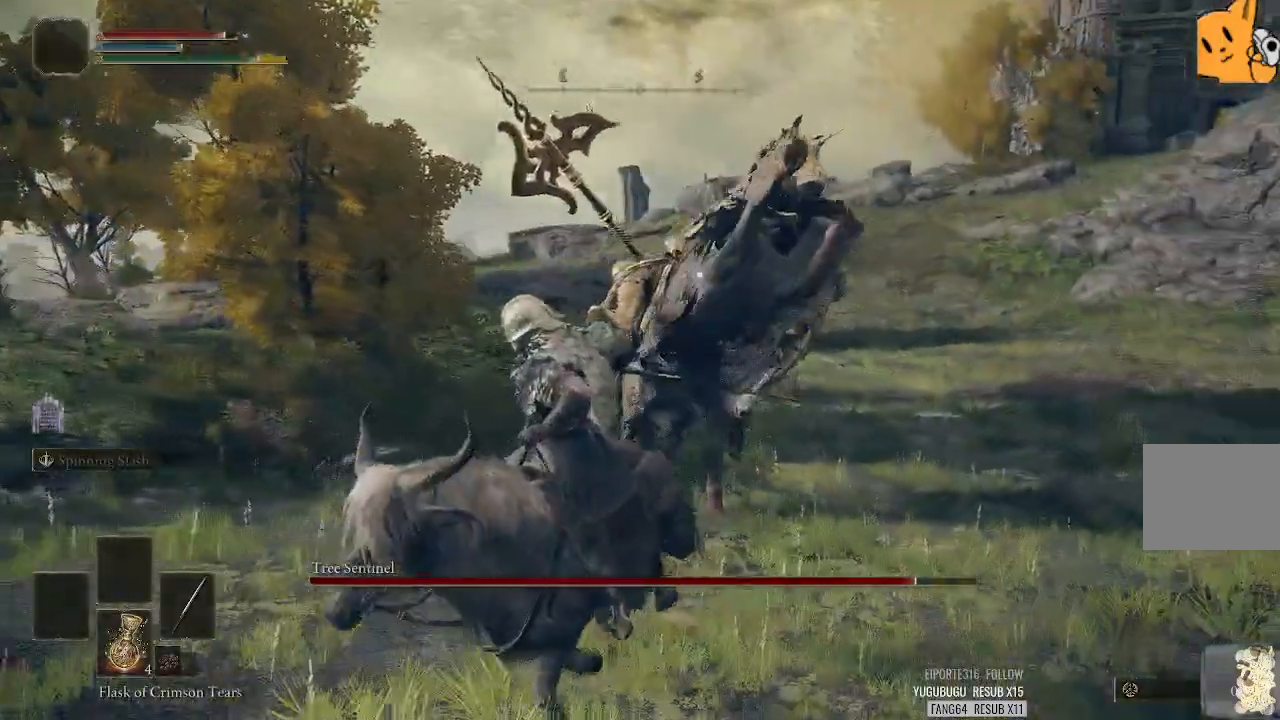
{"dt_ms": 500, "buttons": [], "left_stick": "down-left", "right_stick": "center", "events": [[200, "CROSS", "up"], [260, "CROSS", "down"], [500, "CROSS", "up"]]}
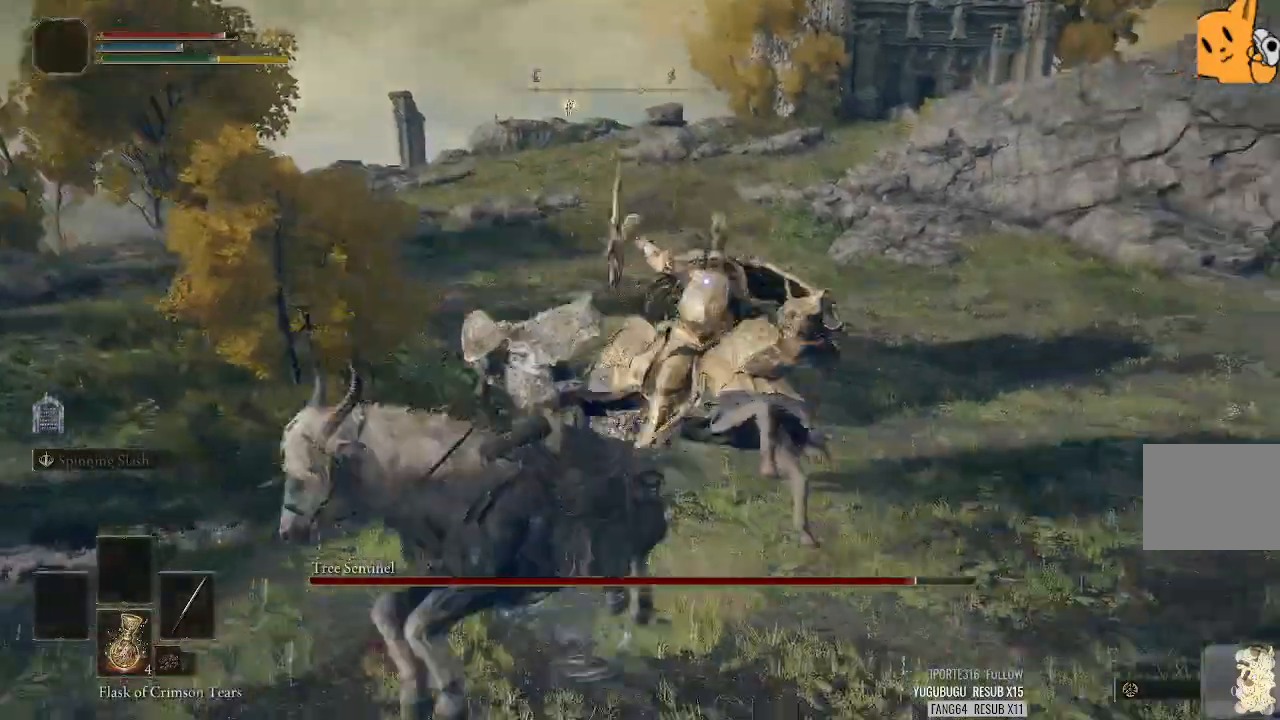
{"dt_ms": 500, "buttons": [], "left_stick": "up-left", "right_stick": "center", "events": [[160, "left_stick", "left"], [320, "left_stick", "up-left"]]}
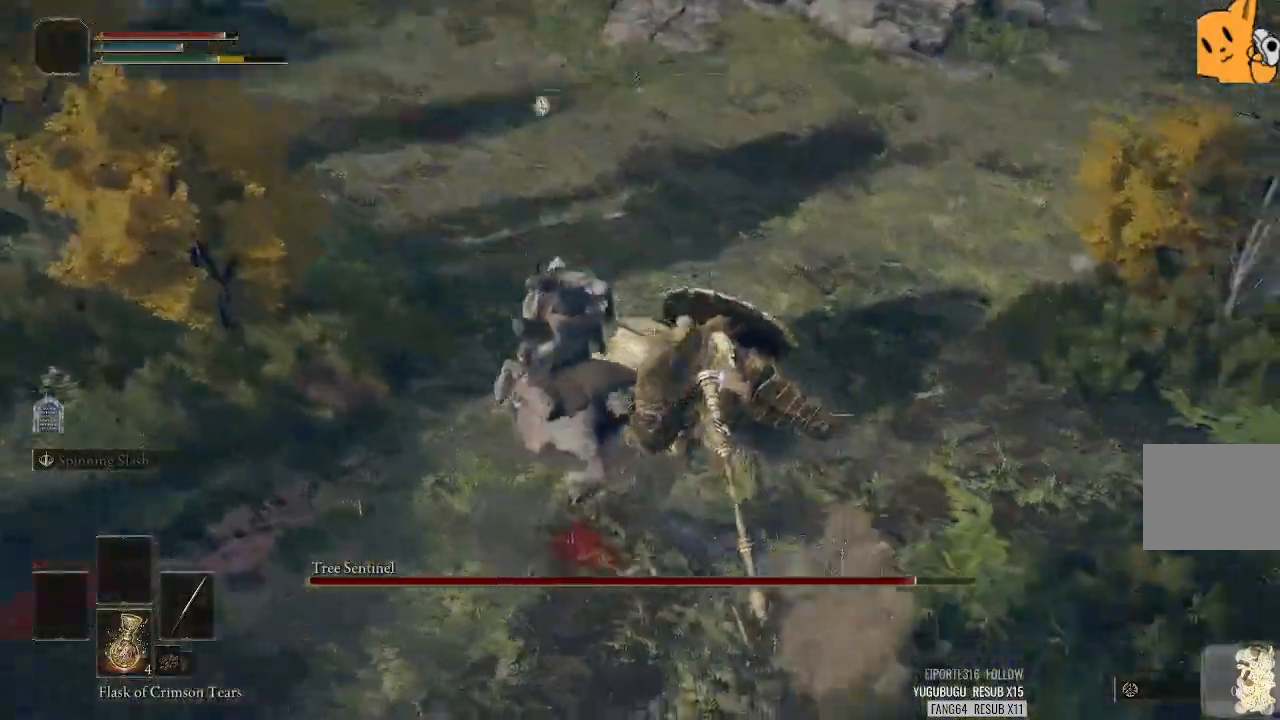
{"dt_ms": 500, "buttons": [], "left_stick": "up-left", "right_stick": "center", "events": []}
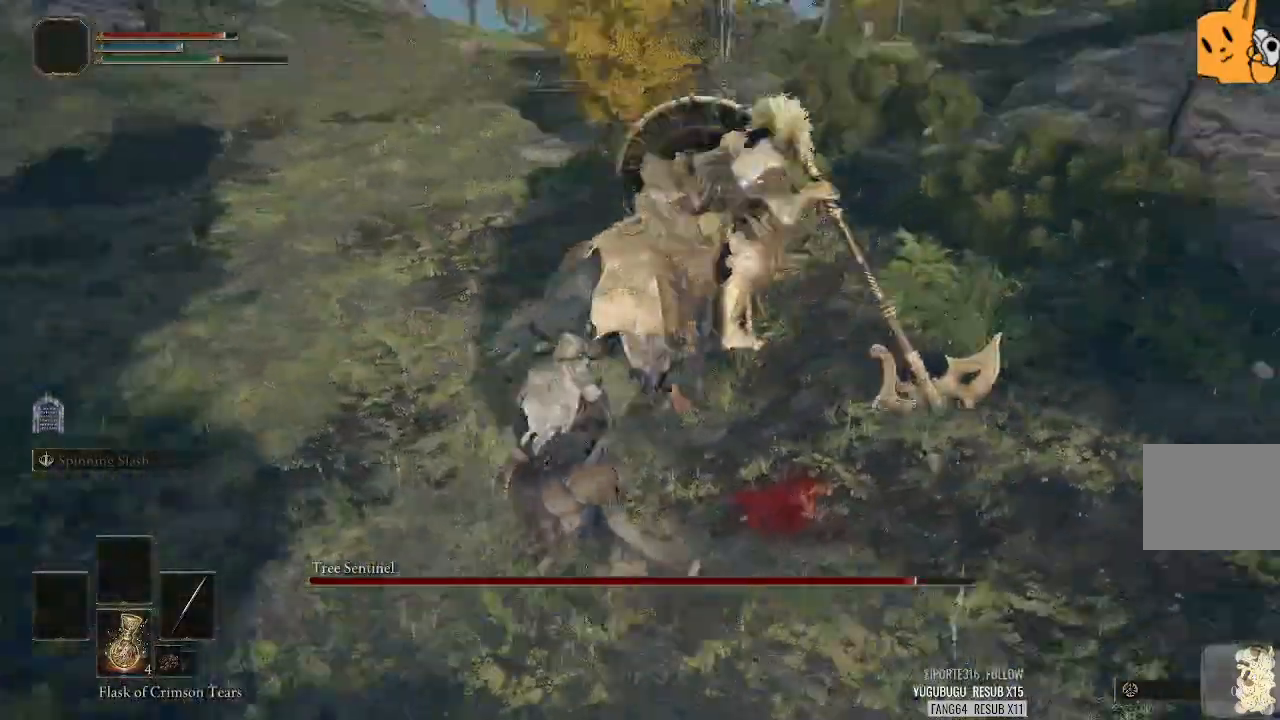
{"dt_ms": 500, "buttons": [], "left_stick": "up-left", "right_stick": "center", "events": []}
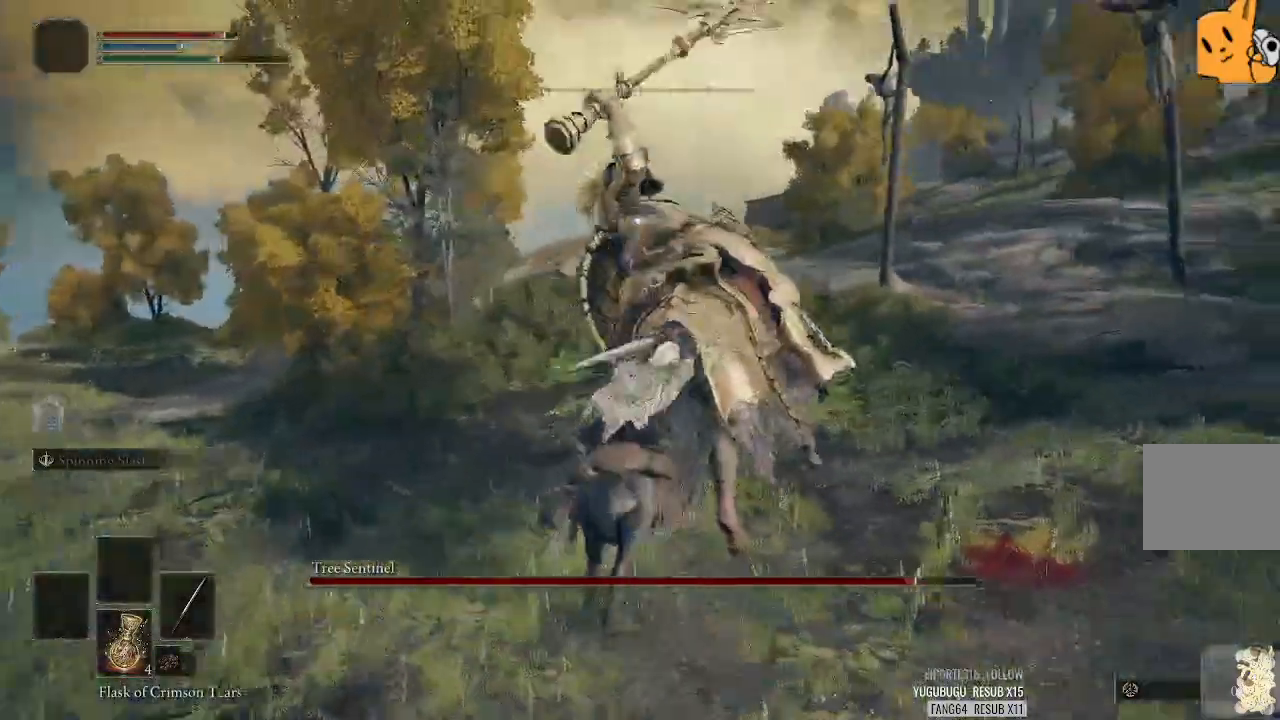
{"dt_ms": 1000, "buttons": [], "left_stick": "up", "right_stick": "center"}
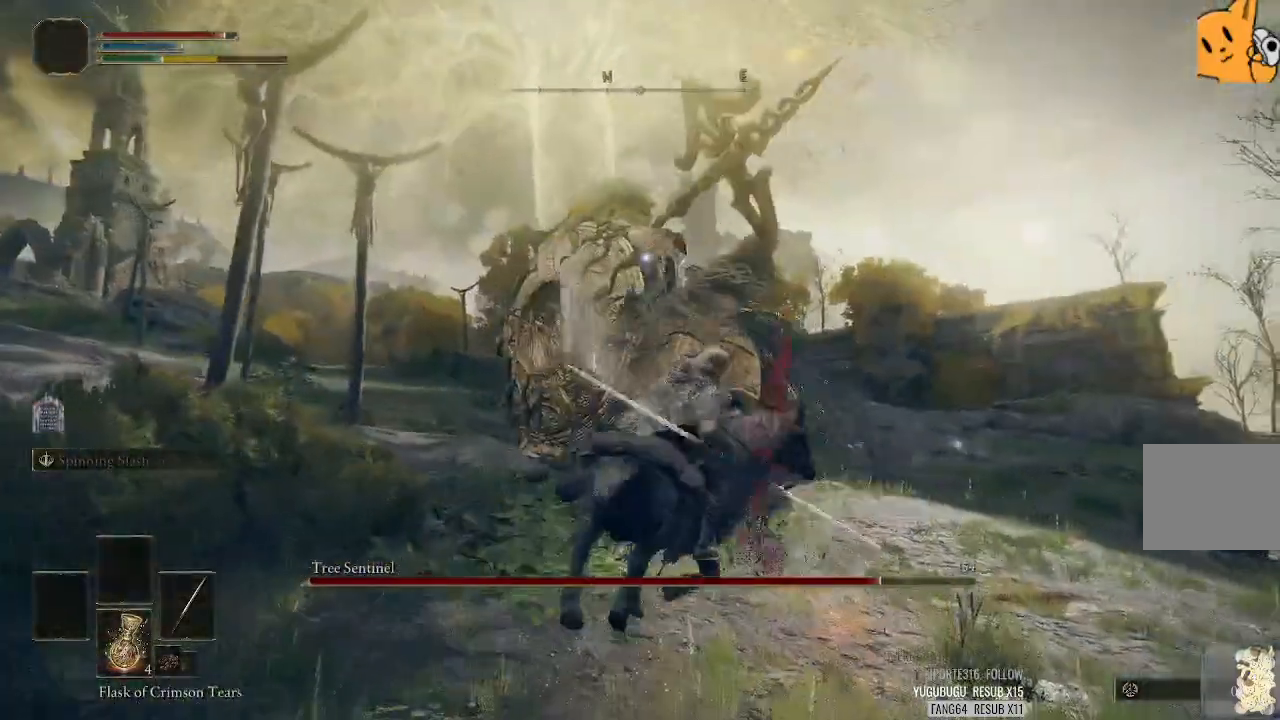
{"dt_ms": 500, "buttons": [], "left_stick": "up-left", "right_stick": "center", "events": [[160, "left_stick", "up-left"]]}
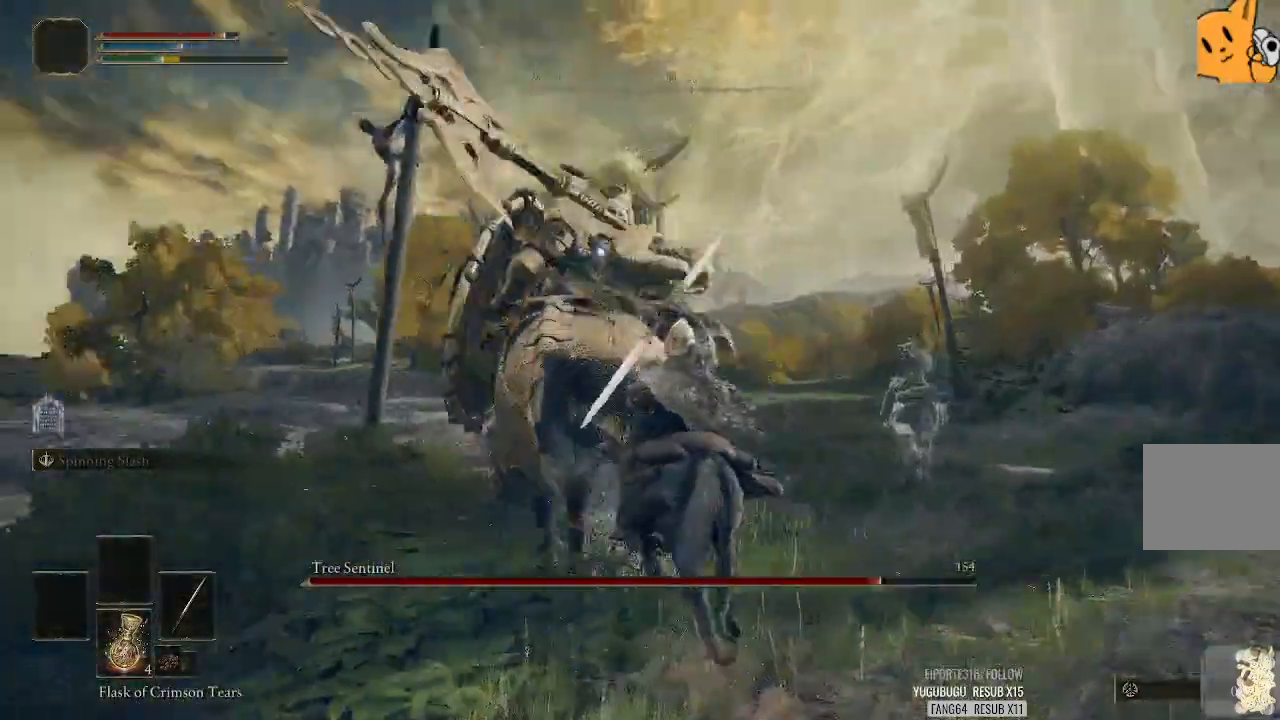
{"dt_ms": 500, "buttons": [], "left_stick": "left", "right_stick": "center", "events": [[300, "left_stick", "left"]]}
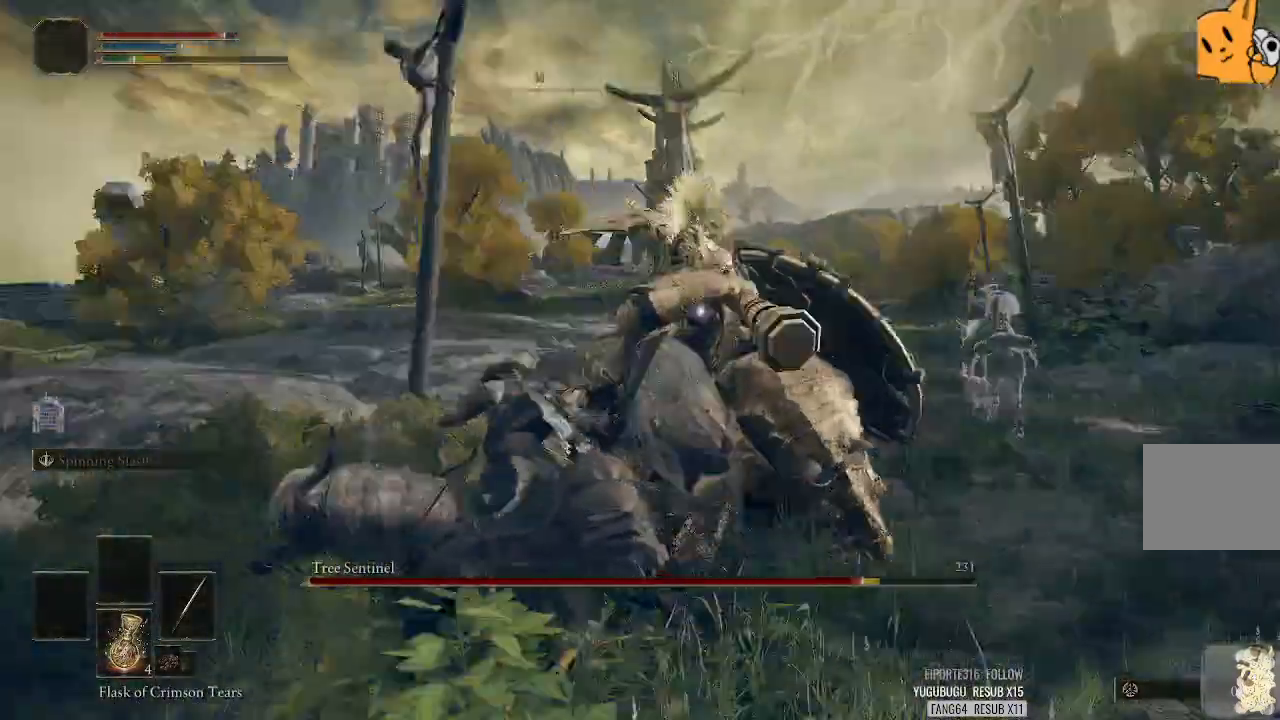
{"dt_ms": 500, "buttons": [], "left_stick": "up-left", "right_stick": "center", "events": [[200, "left_stick", "up-left"]]}
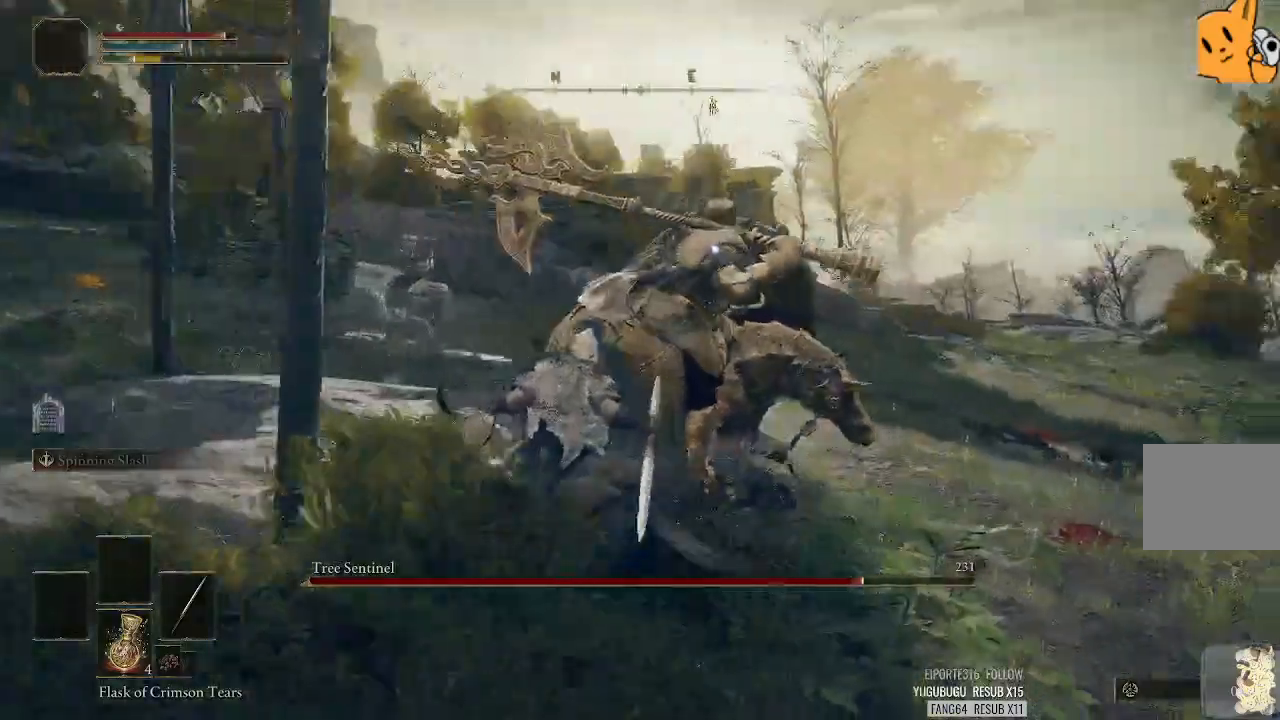
{"dt_ms": 500, "buttons": [], "left_stick": "up-left", "right_stick": "center", "events": []}
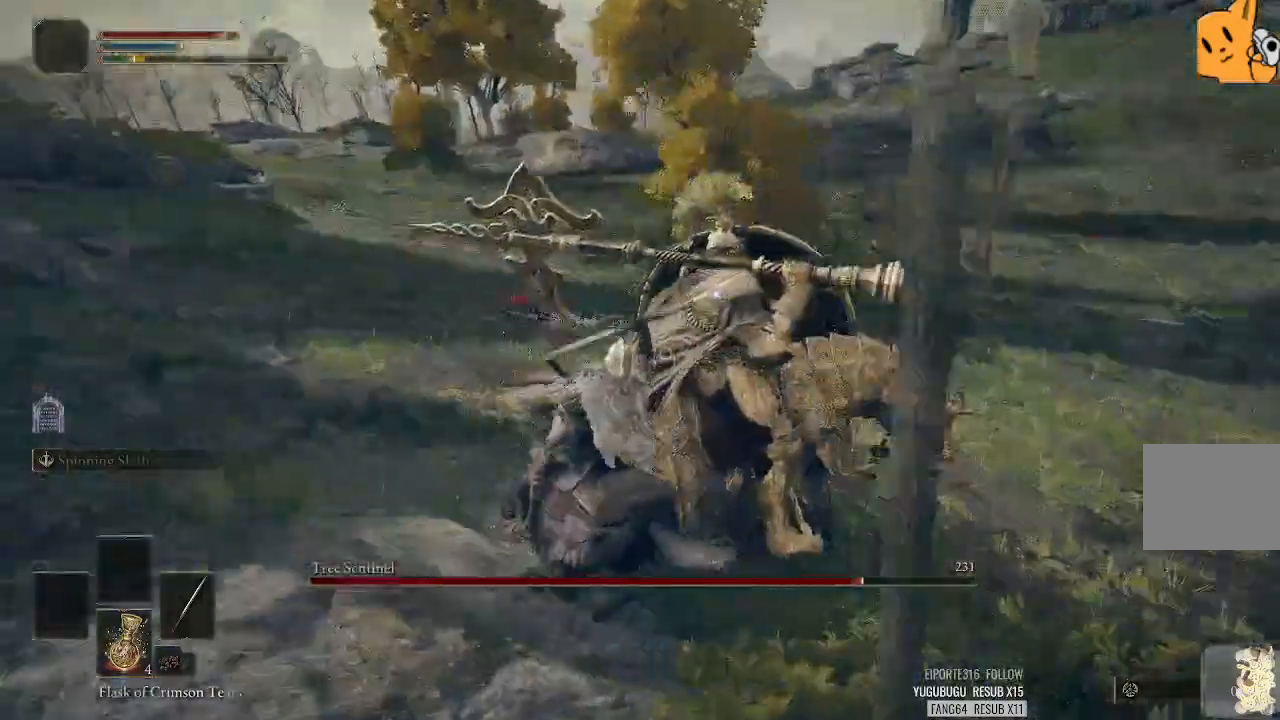
{"dt_ms": 500, "buttons": [], "left_stick": "up-left", "right_stick": "center", "events": []}
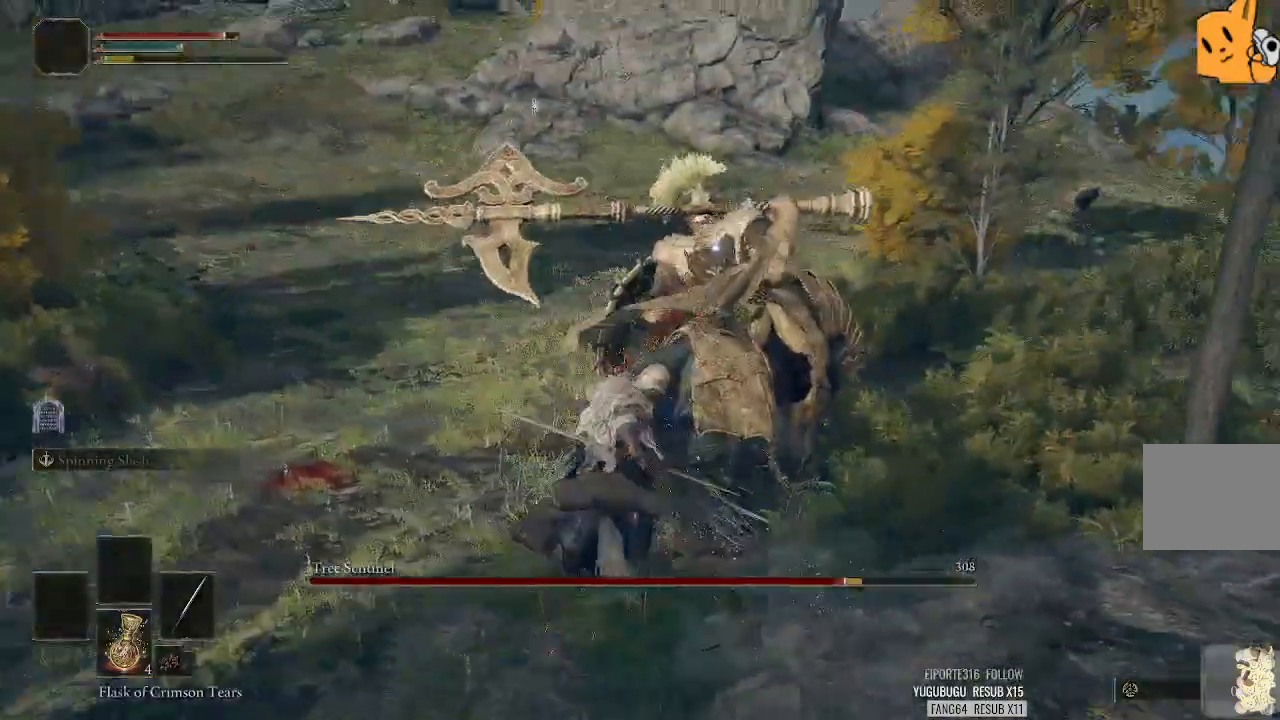
{"dt_ms": 500, "buttons": [], "left_stick": "down-left", "right_stick": "center", "events": [[60, "left_stick", "center"], [220, "left_stick", "down-left"]]}
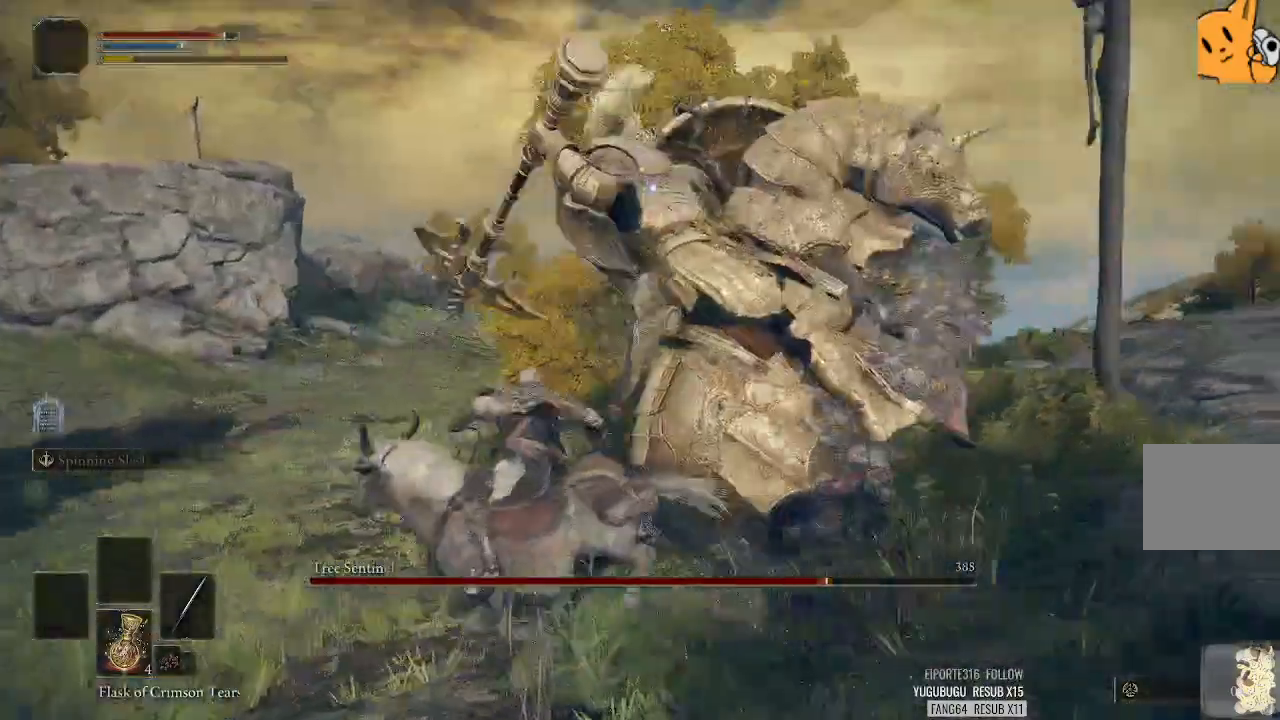
{"dt_ms": 500, "buttons": [], "left_stick": "down-left", "right_stick": "center", "events": []}
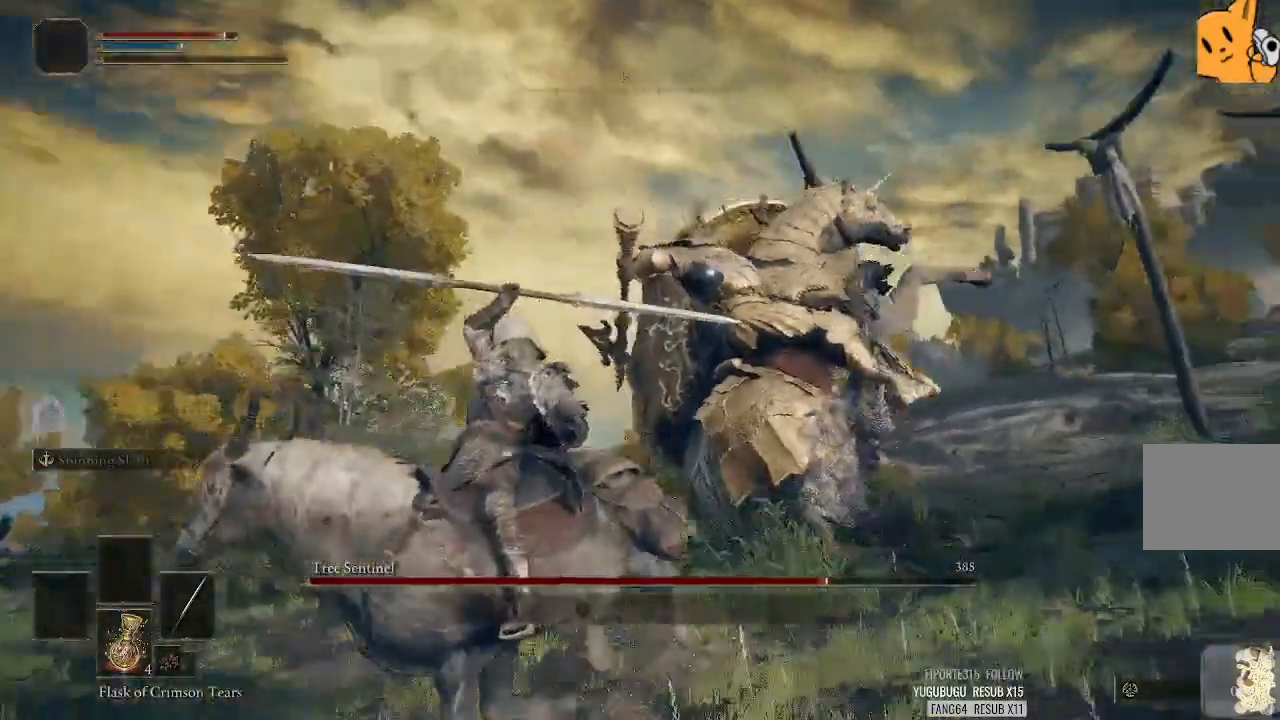
{"dt_ms": 500, "buttons": [], "left_stick": "down-left", "right_stick": "center", "events": []}
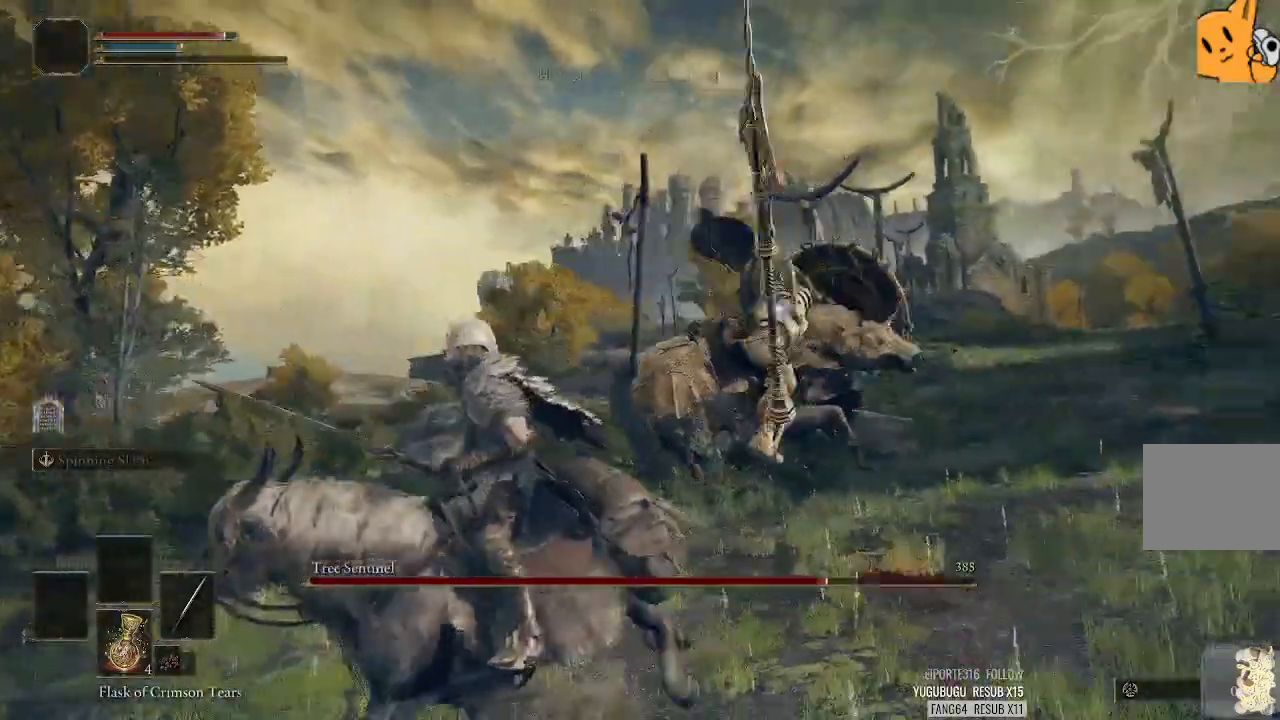
{"dt_ms": 500, "buttons": [], "left_stick": "up-left", "right_stick": "center", "events": [[300, "left_stick", "left"], [440, "left_stick", "up-left"]]}
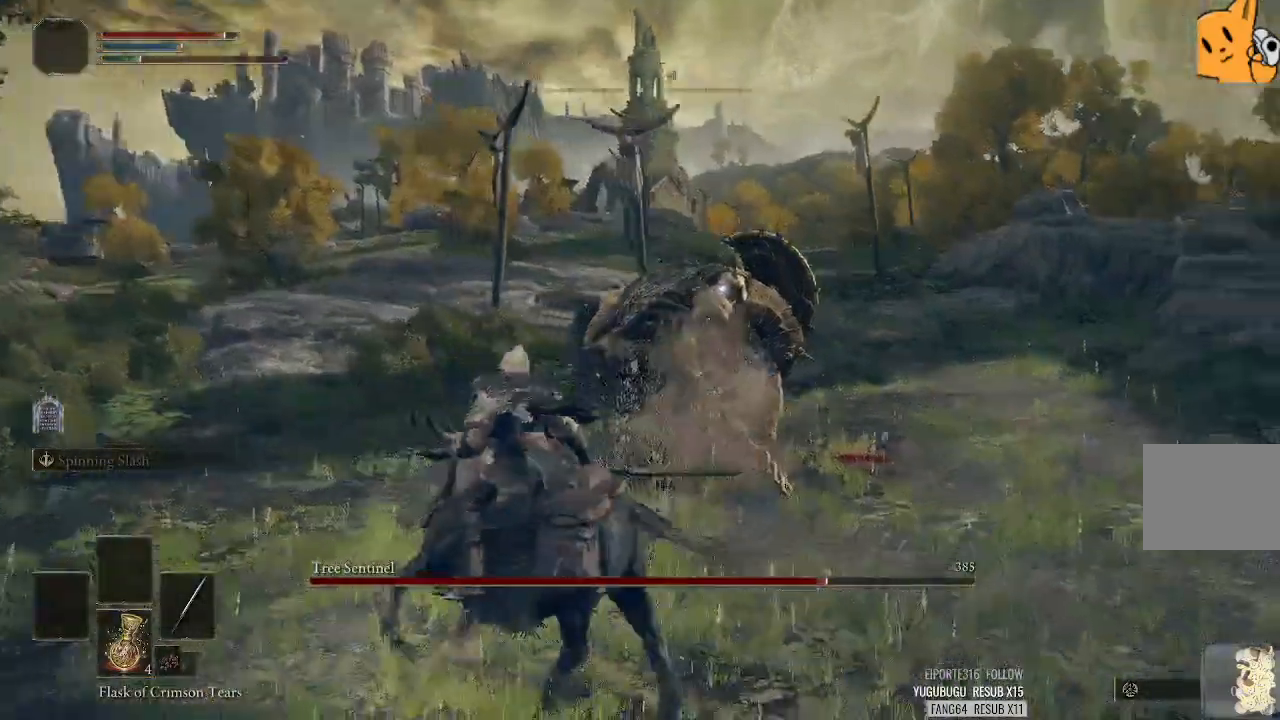
{"dt_ms": 500, "buttons": [], "left_stick": "up-left", "right_stick": "center", "events": []}
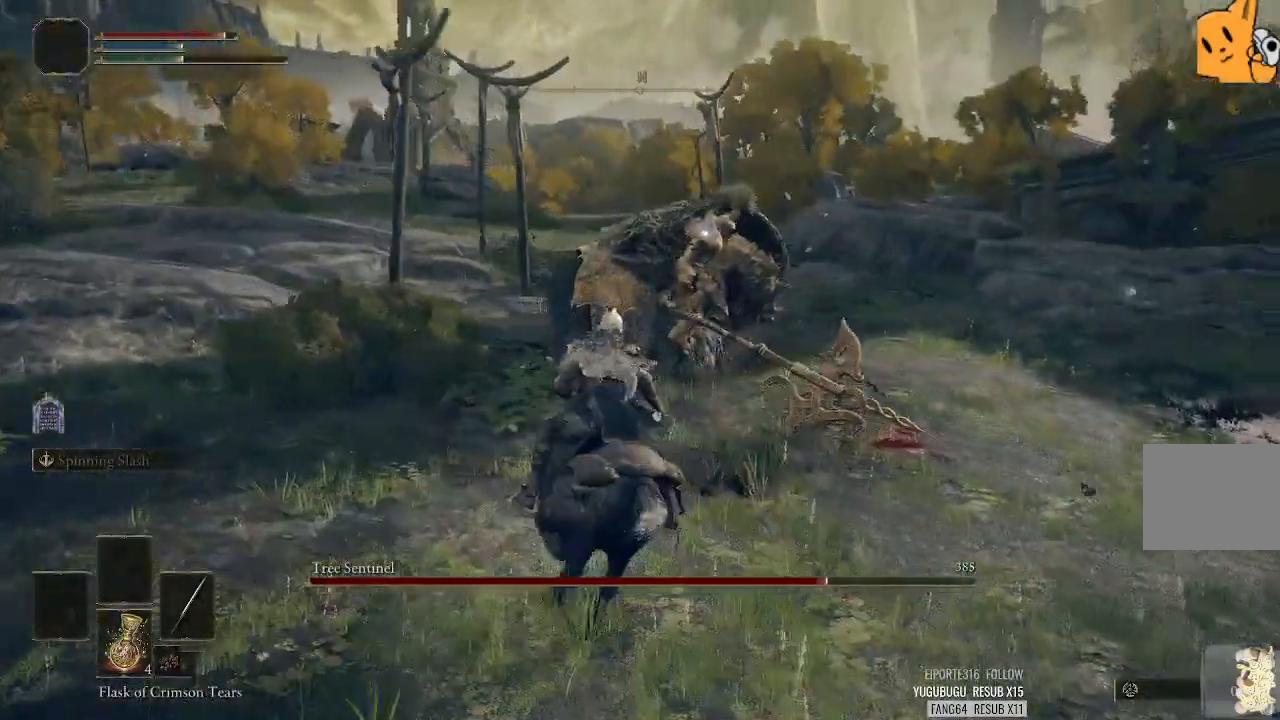
{"dt_ms": 500, "buttons": [], "left_stick": "up-left", "right_stick": "center", "events": []}
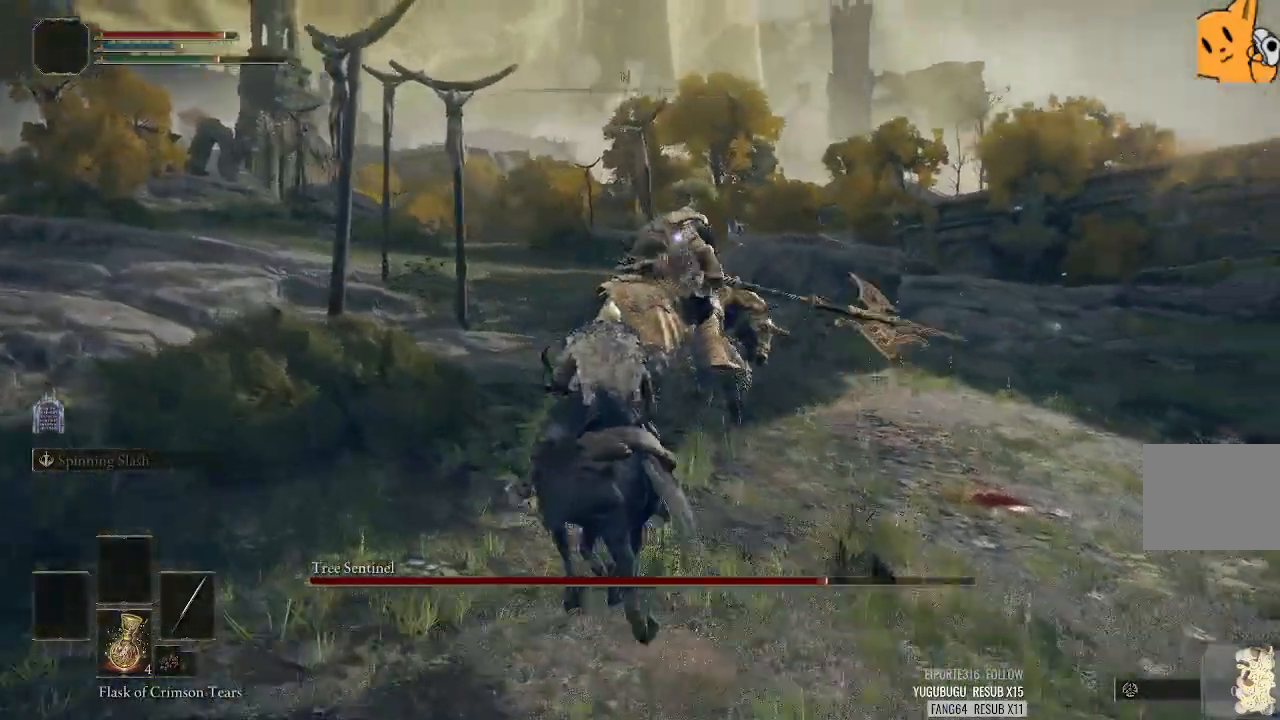
{"dt_ms": 500, "buttons": [], "left_stick": "up-left", "right_stick": "center", "events": []}
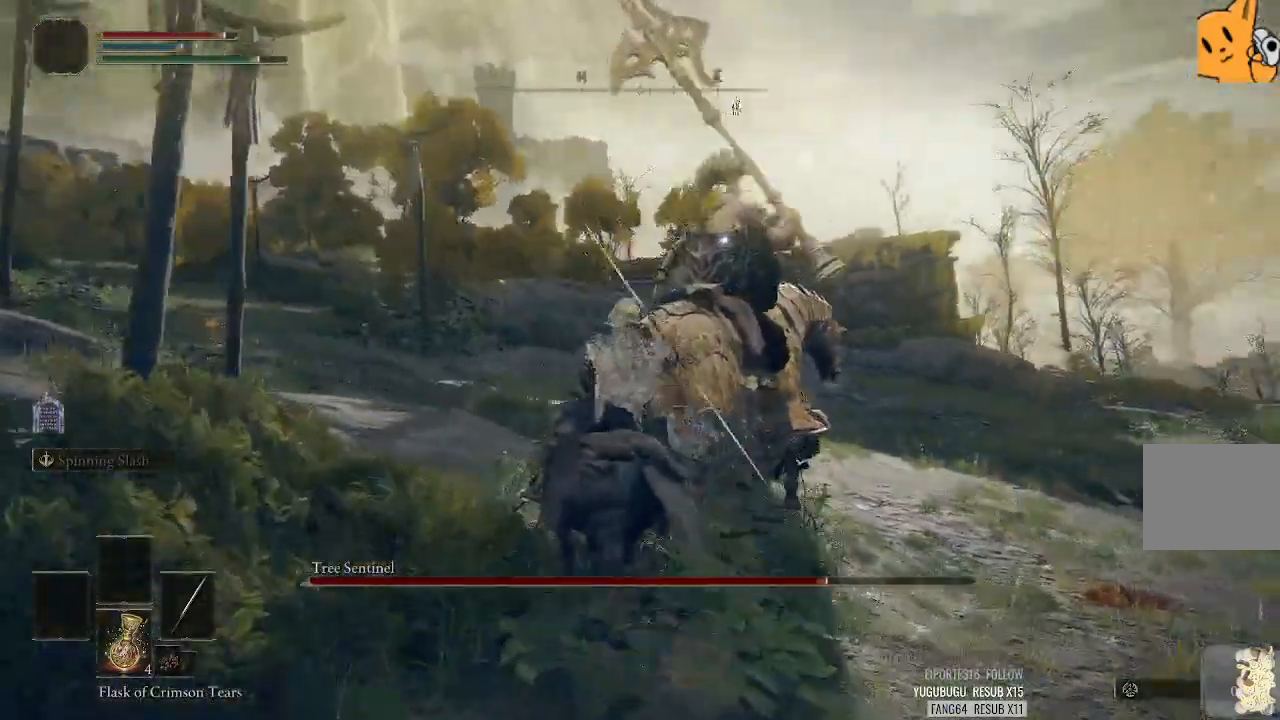
{"dt_ms": 500, "buttons": [], "left_stick": "up-left", "right_stick": "center", "events": []}
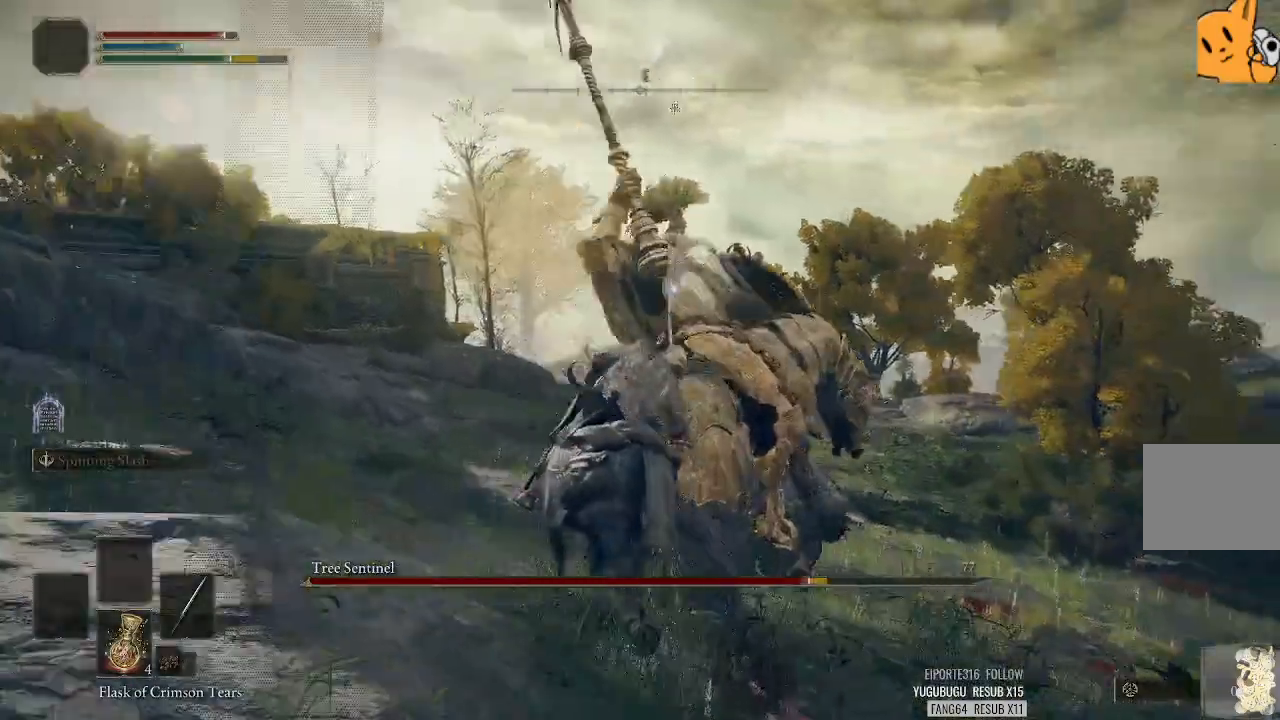
{"dt_ms": 500, "buttons": [], "left_stick": "up-left", "right_stick": "center", "events": []}
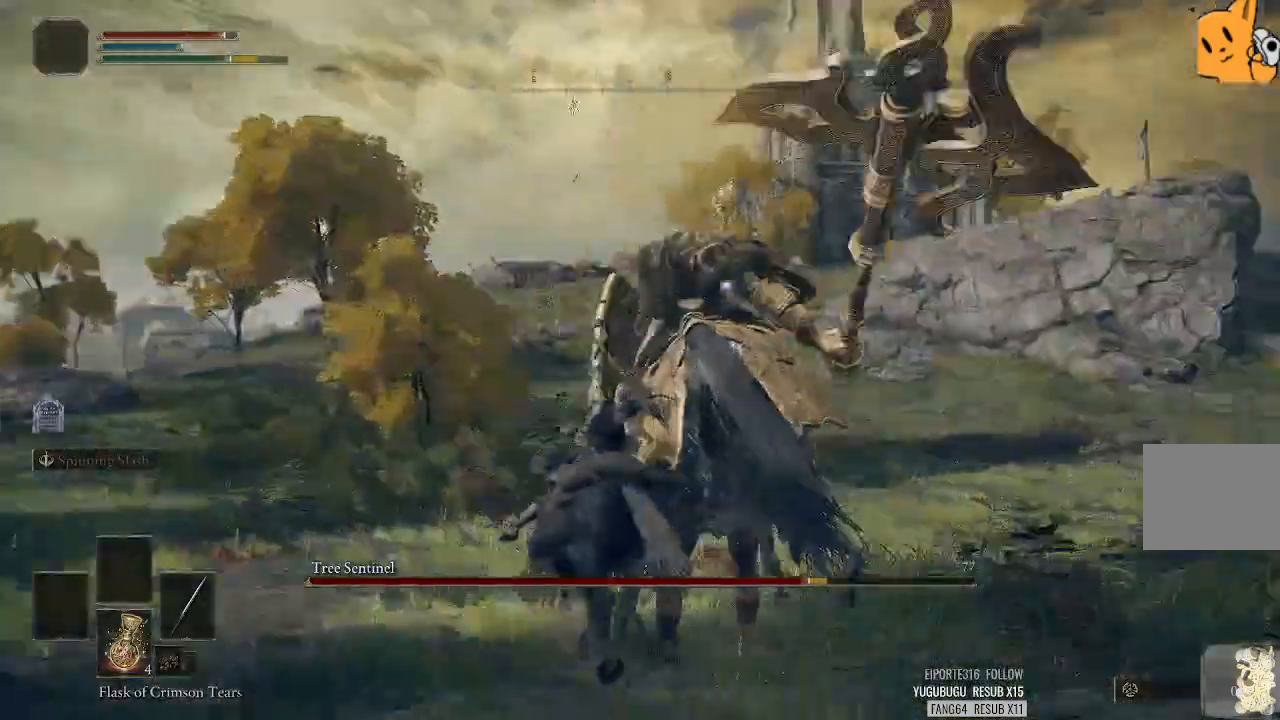
{"dt_ms": 500, "buttons": [], "left_stick": "right", "right_stick": "center", "events": [[180, "left_stick", "up-right"], [500, "left_stick", "right"]]}
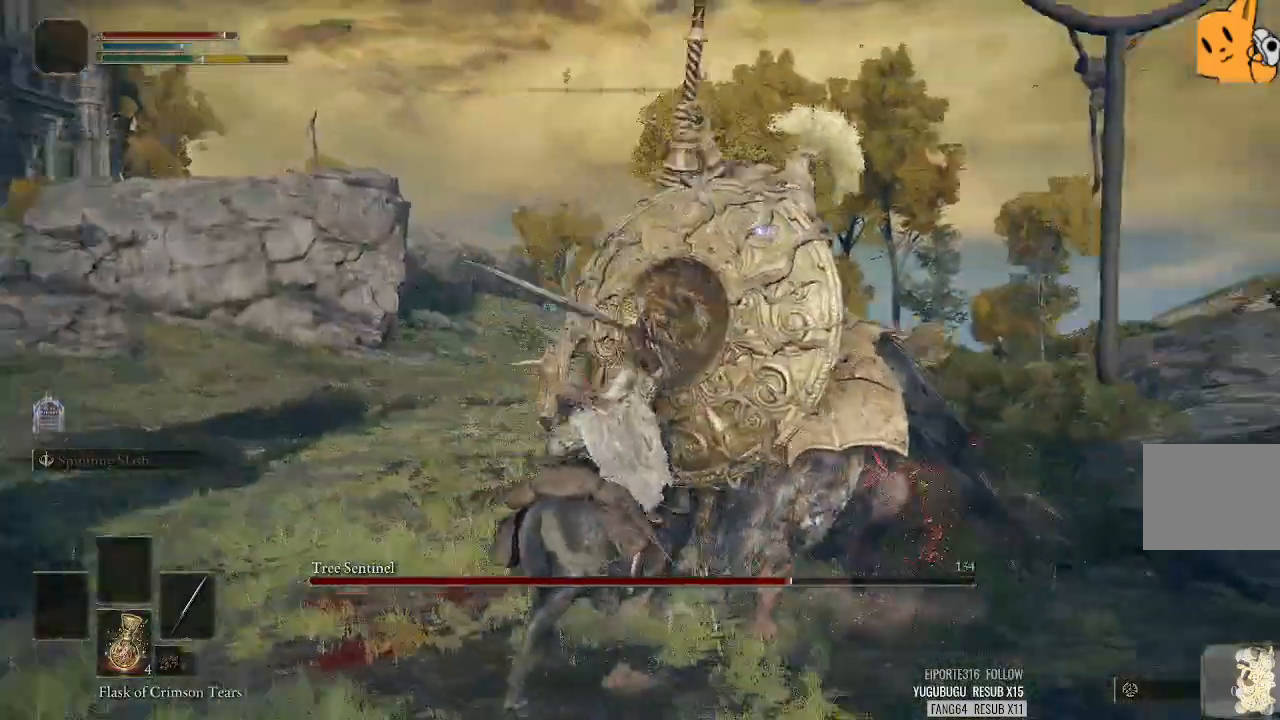
{"dt_ms": 500, "buttons": [], "left_stick": "center", "right_stick": "center", "events": [[280, "left_stick", "up"], [340, "left_stick", "center"]]}
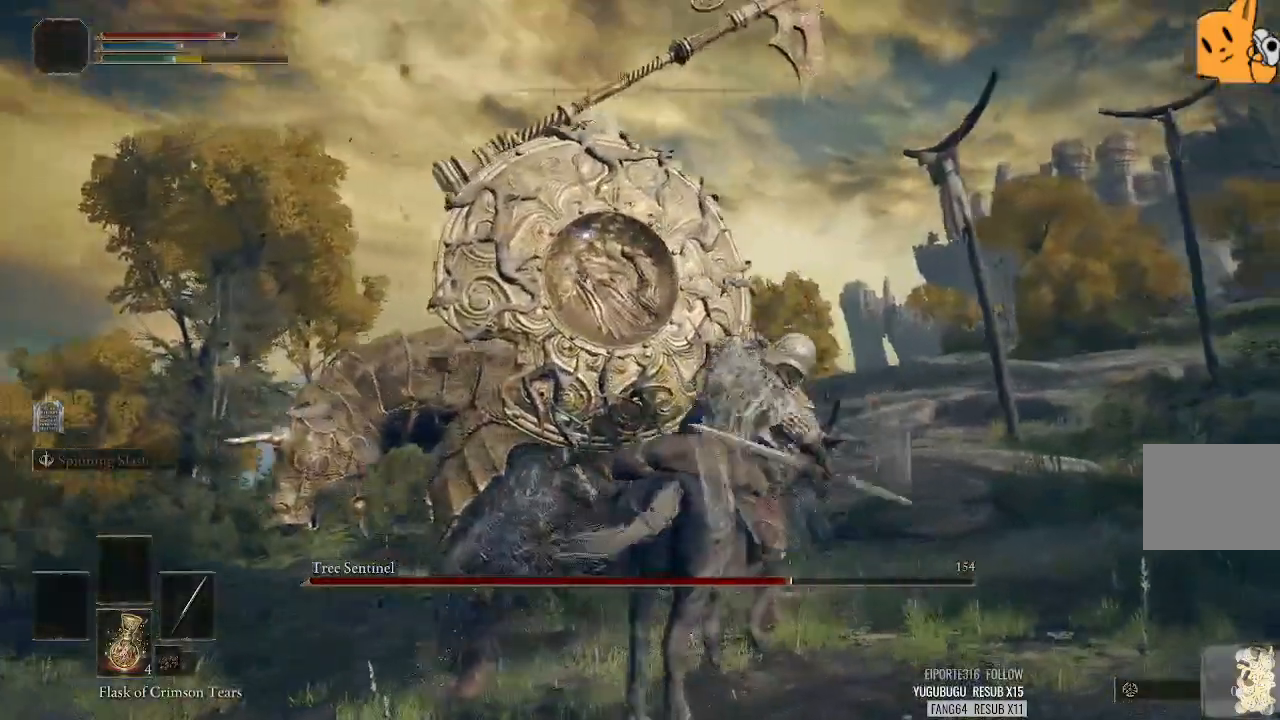
{"dt_ms": 500, "buttons": [], "left_stick": "up-left", "right_stick": "center", "events": [[60, "left_stick", "left"], [300, "left_stick", "center"], [480, "left_stick", "up-left"]]}
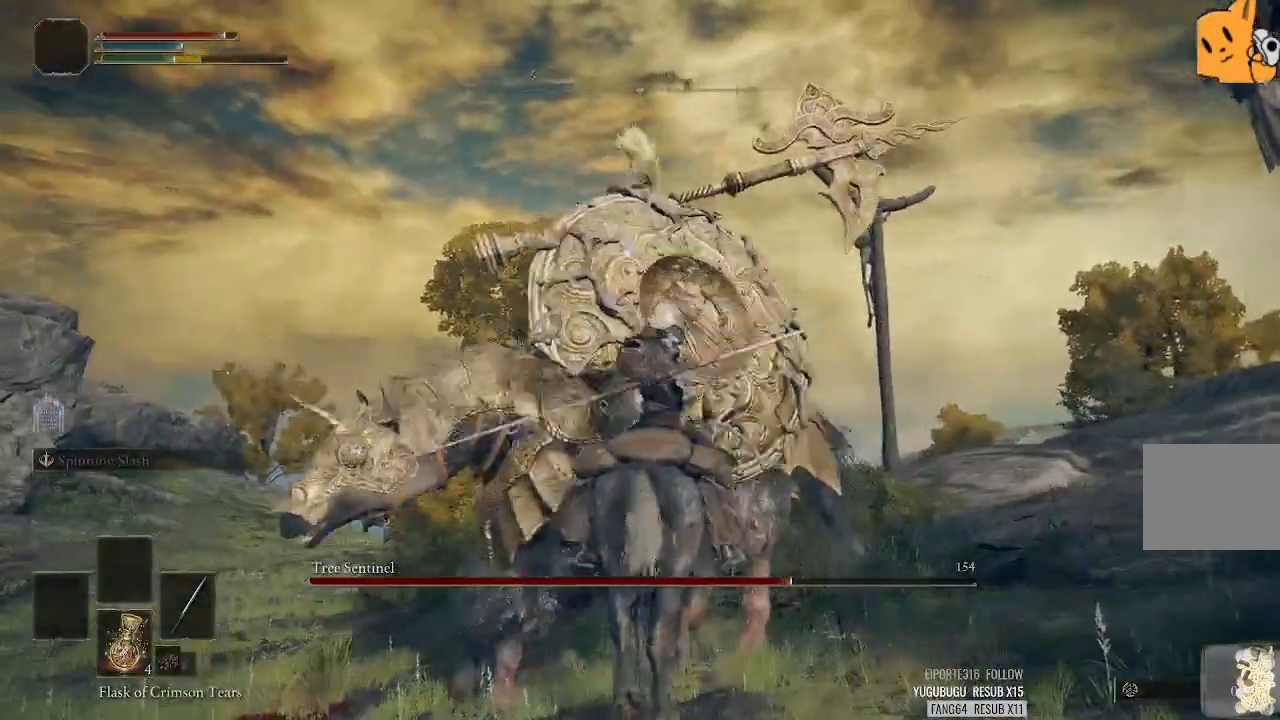
{"dt_ms": 500, "buttons": [], "left_stick": "up-right", "right_stick": "center", "events": [[100, "left_stick", "center"], [280, "left_stick", "up-right"]]}
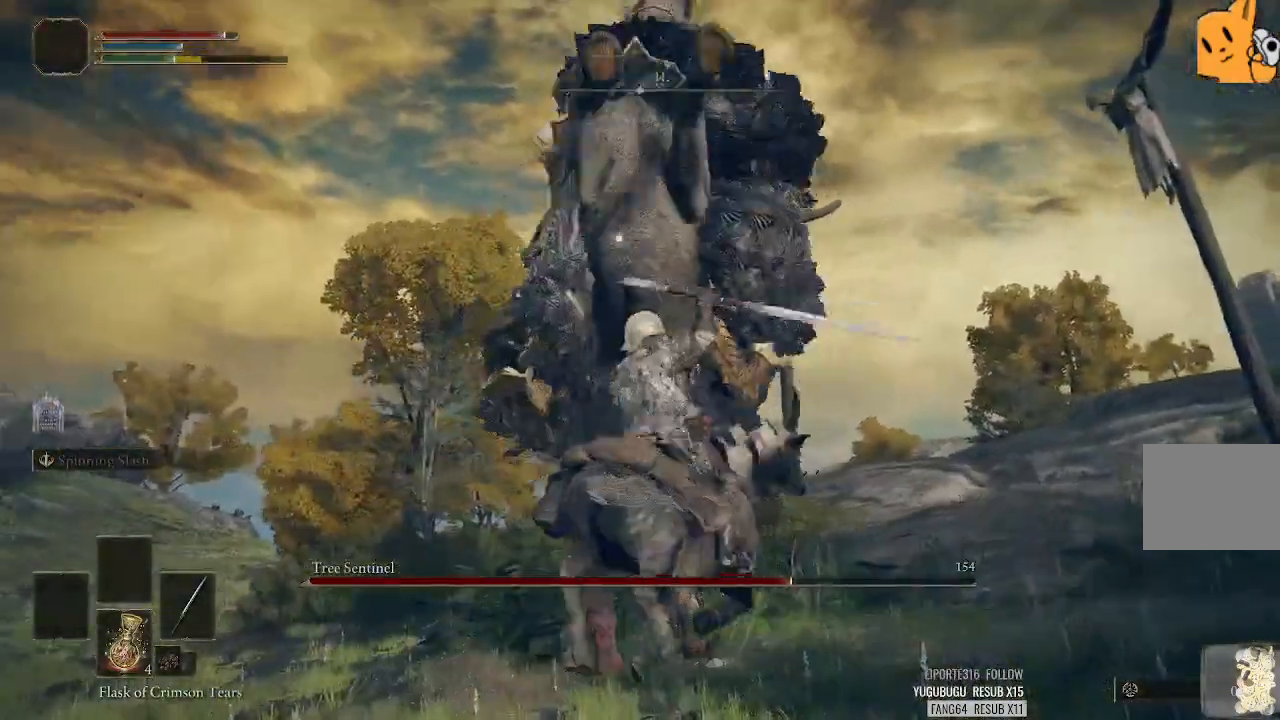
{"dt_ms": 500, "buttons": [], "left_stick": "right", "right_stick": "center", "events": [[180, "left_stick", "right"]]}